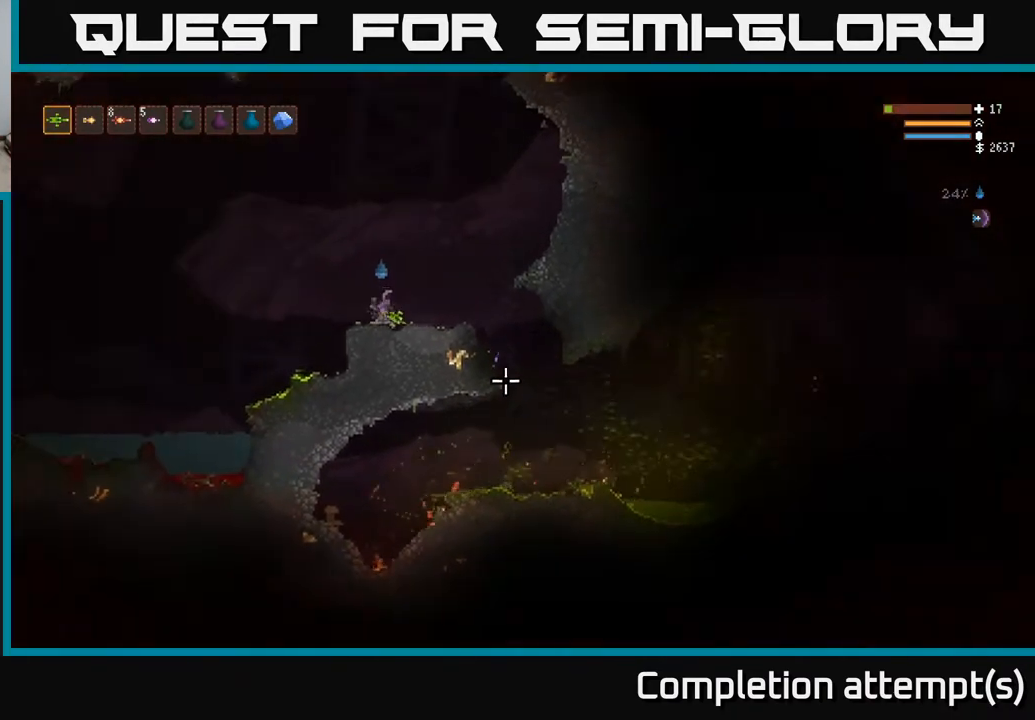
Gameplay with a controller (Xbox layout); each line is a JSON object with the inputs held at the frame after it. "events" lists button and stick changes between this image and that frame as [ms after this image, input, new state], when the widget could be followed in between.
{"buttons": [], "left_stick": "center", "right_stick": "center", "events": [[367, "right_stick", "center"]]}
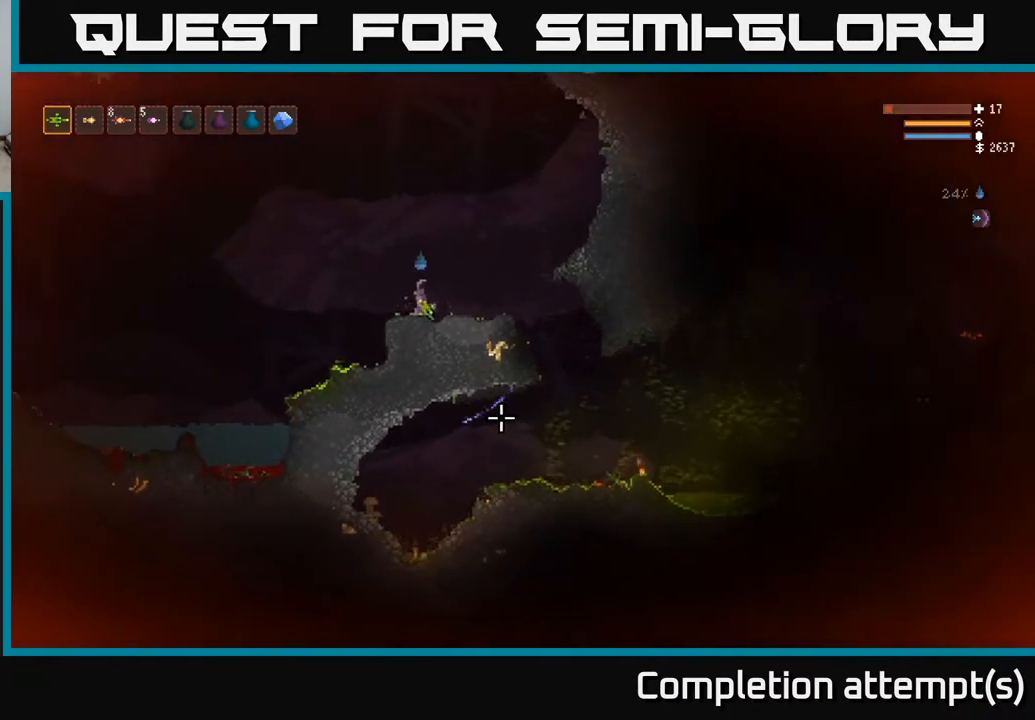
{"buttons": [], "left_stick": "center", "right_stick": "right", "events": [[167, "right_stick", "right"]]}
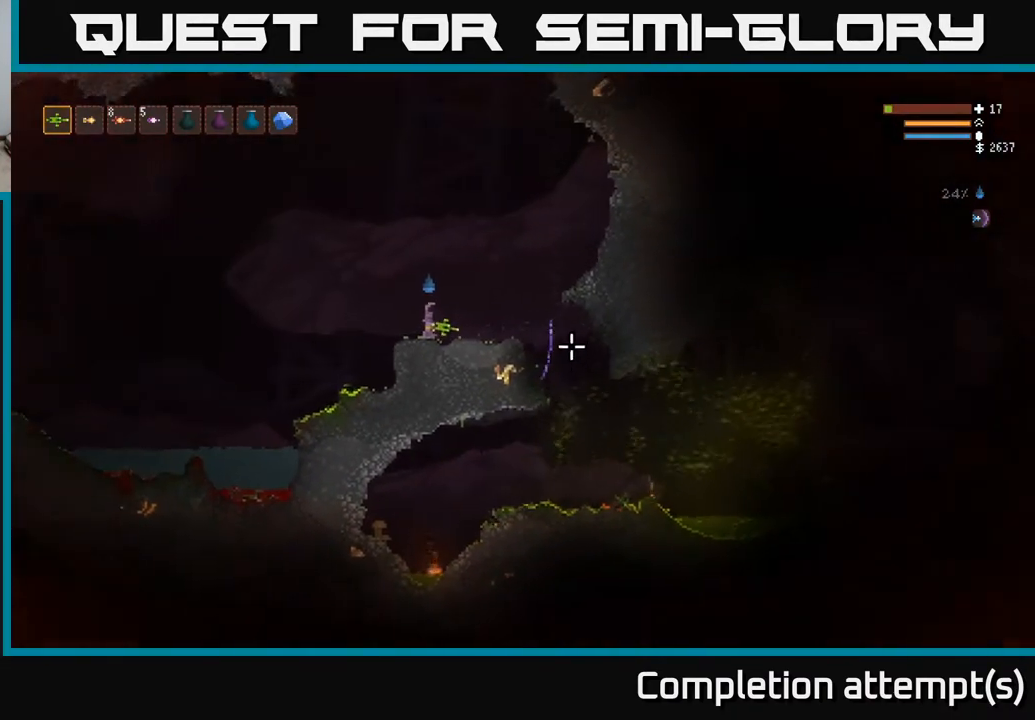
{"buttons": [], "left_stick": "center", "right_stick": "right", "events": []}
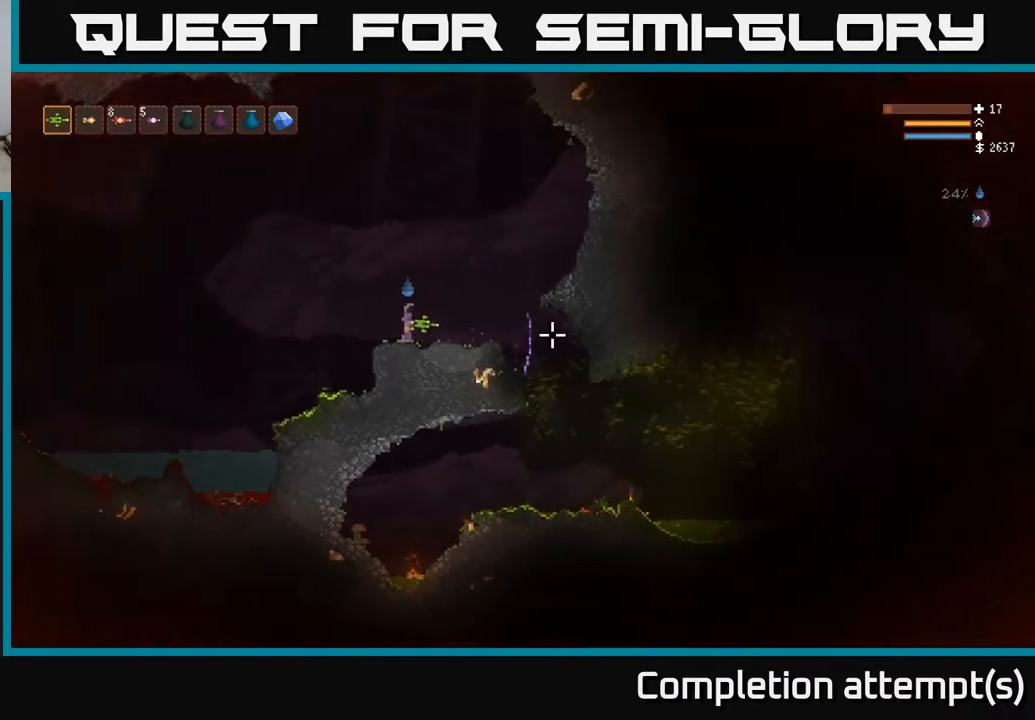
{"buttons": [], "left_stick": "center", "right_stick": "right", "events": []}
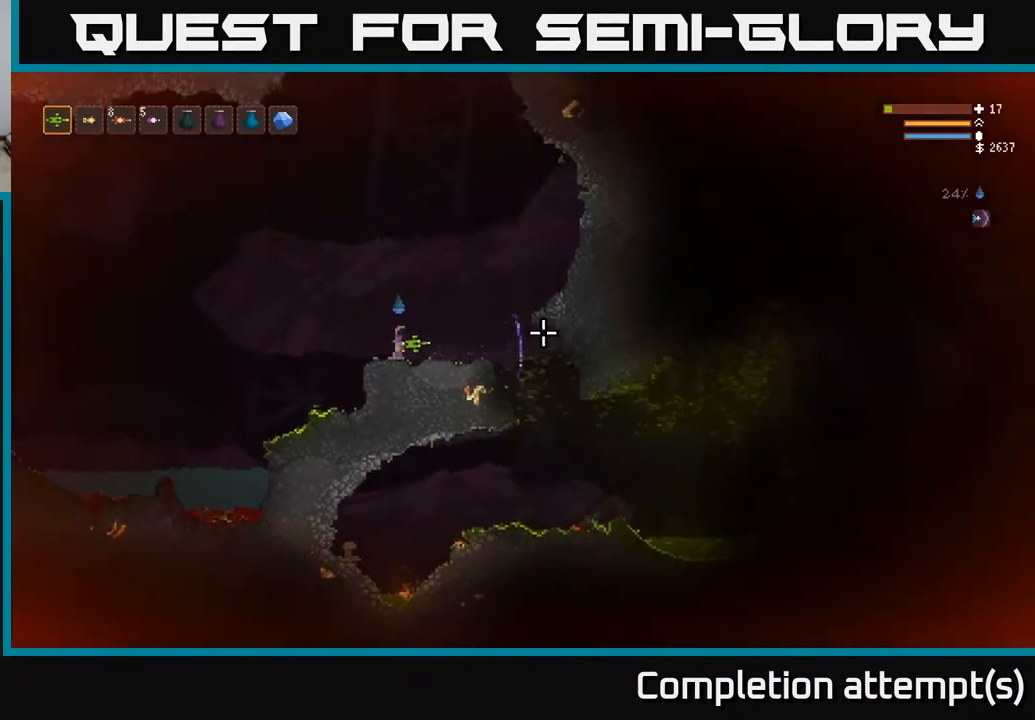
{"buttons": [], "left_stick": "center", "right_stick": "right", "events": []}
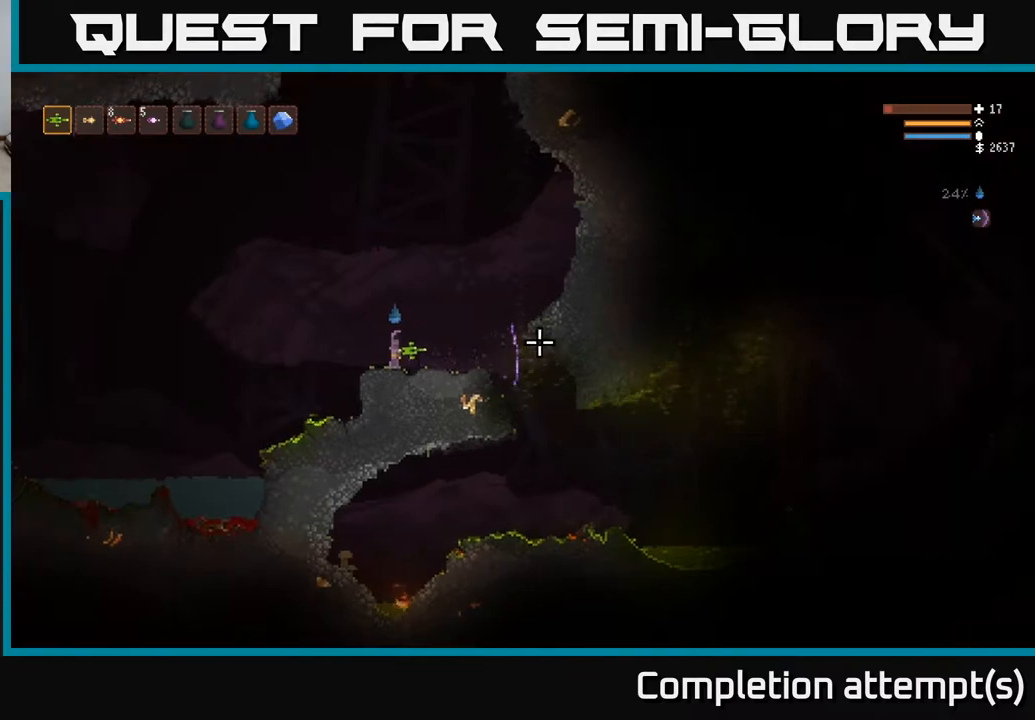
{"buttons": [], "left_stick": "center", "right_stick": "right", "events": []}
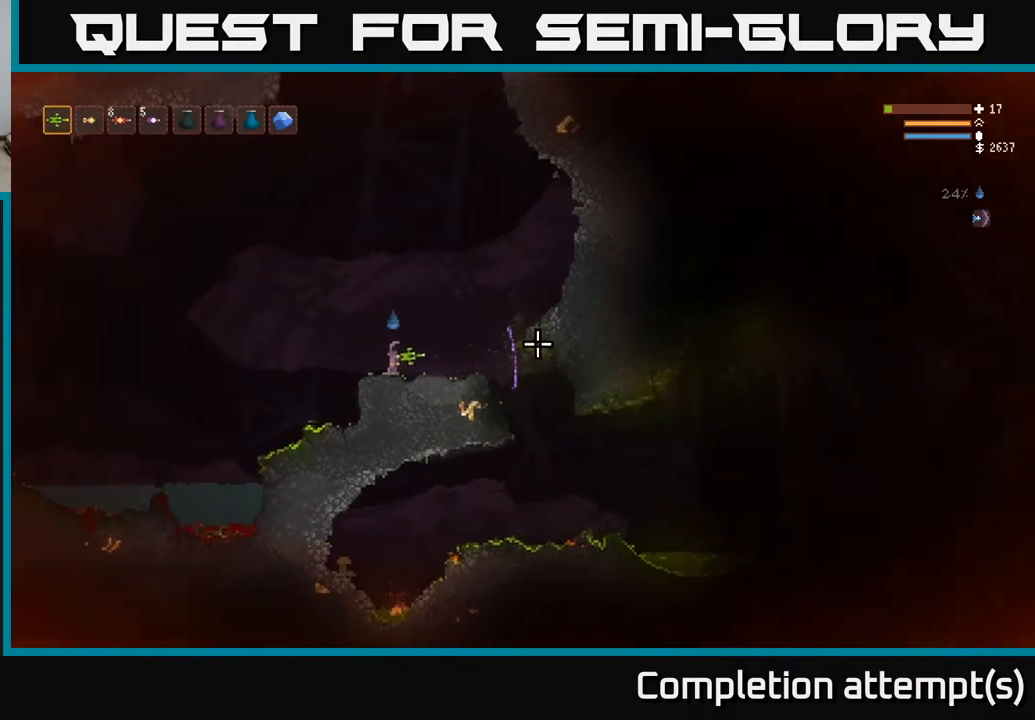
{"buttons": [], "left_stick": "center", "right_stick": "right", "events": []}
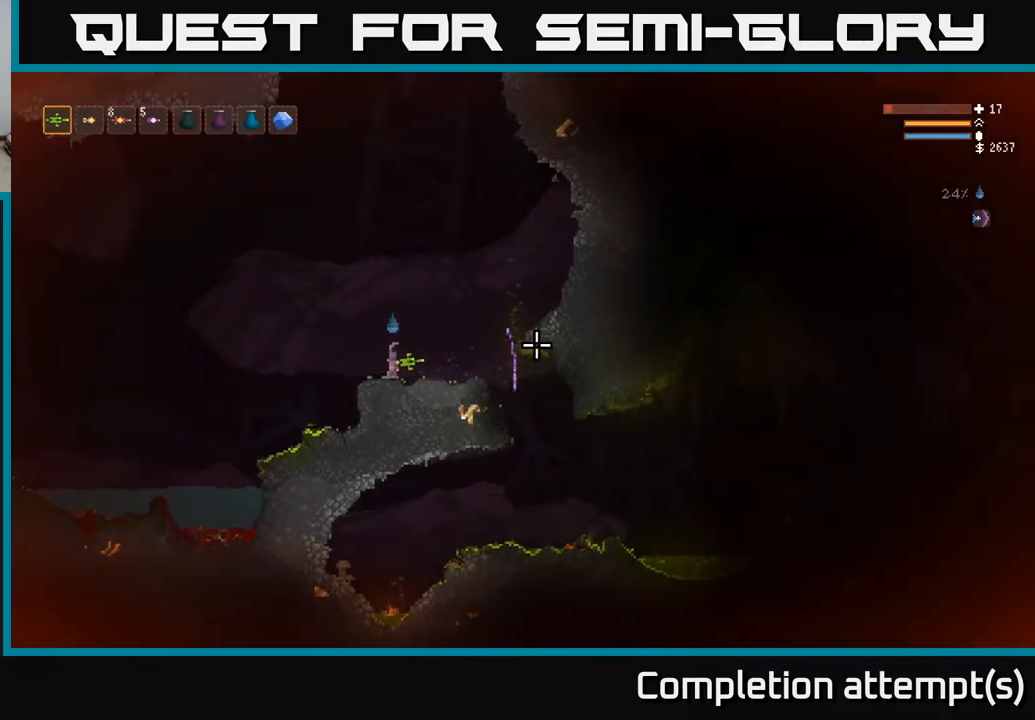
{"buttons": [], "left_stick": "center", "right_stick": "right", "events": []}
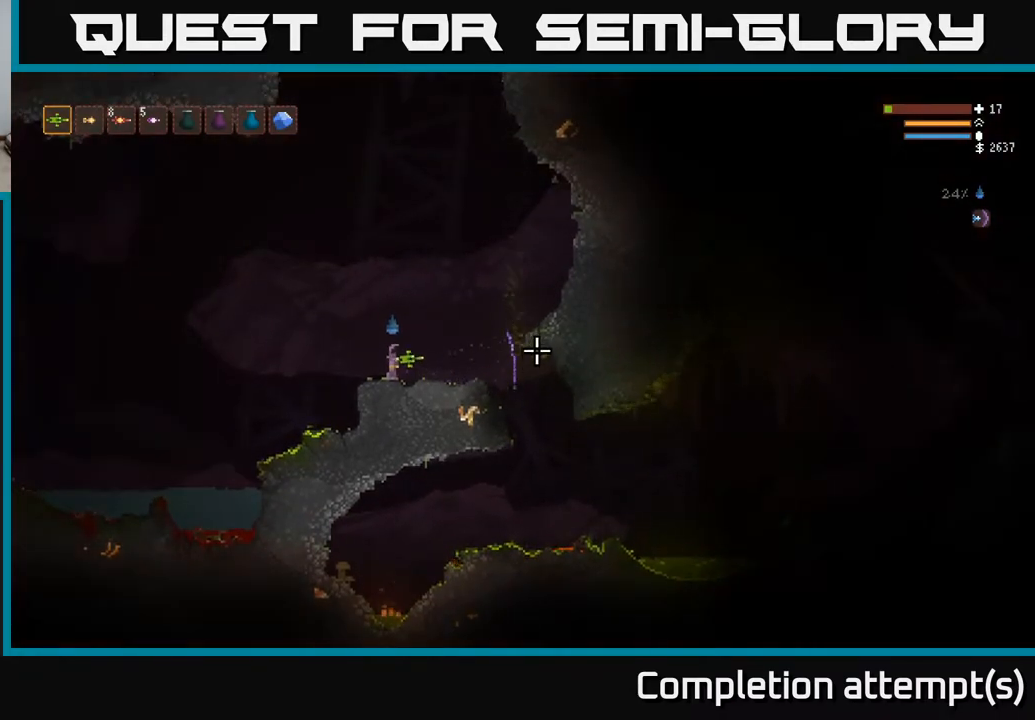
{"buttons": [], "left_stick": "center", "right_stick": "right", "events": [[100, "left_stick", "left"], [233, "left_stick", "center"]]}
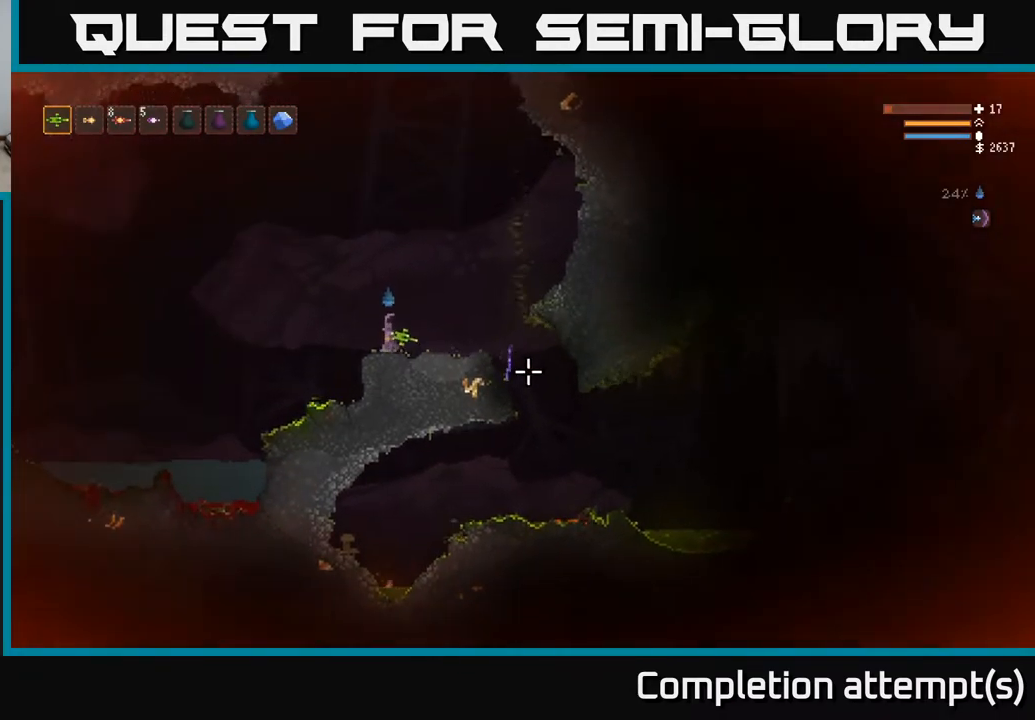
{"buttons": [], "left_stick": "center", "right_stick": "right", "events": []}
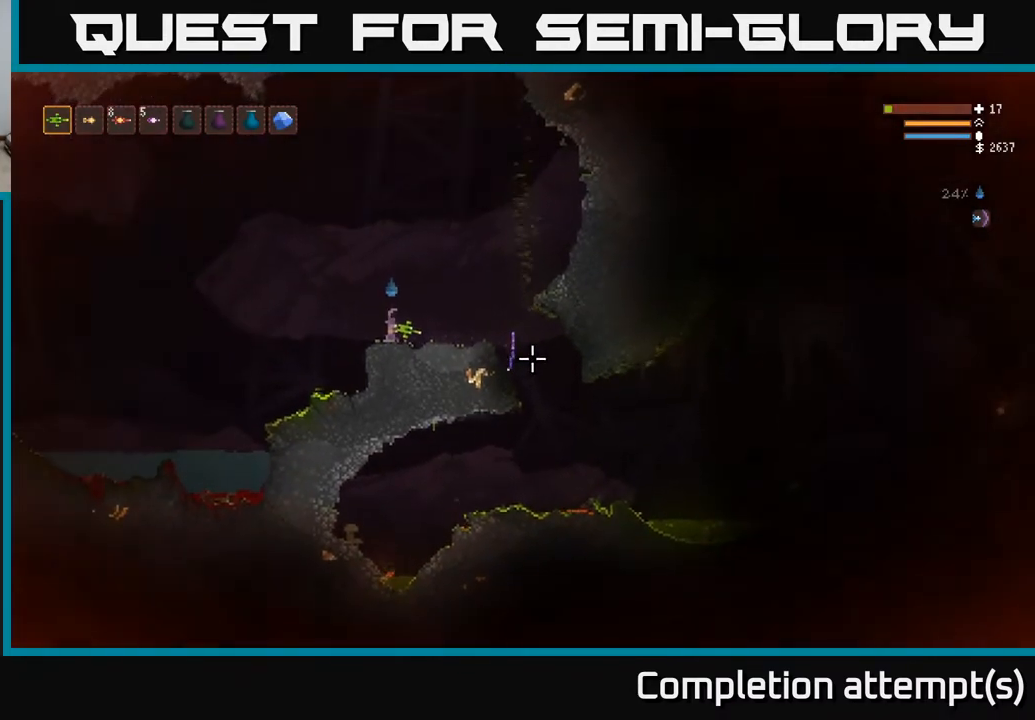
{"buttons": [], "left_stick": "center", "right_stick": "right", "events": []}
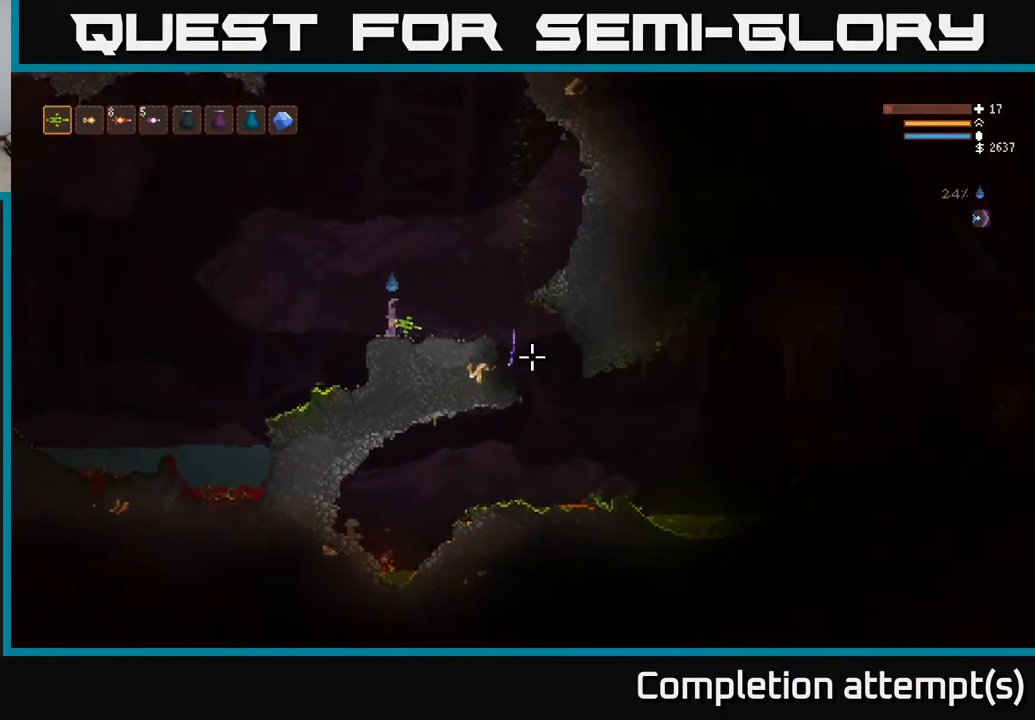
{"buttons": [], "left_stick": "right", "right_stick": "right", "events": [[500, "left_stick", "right"]]}
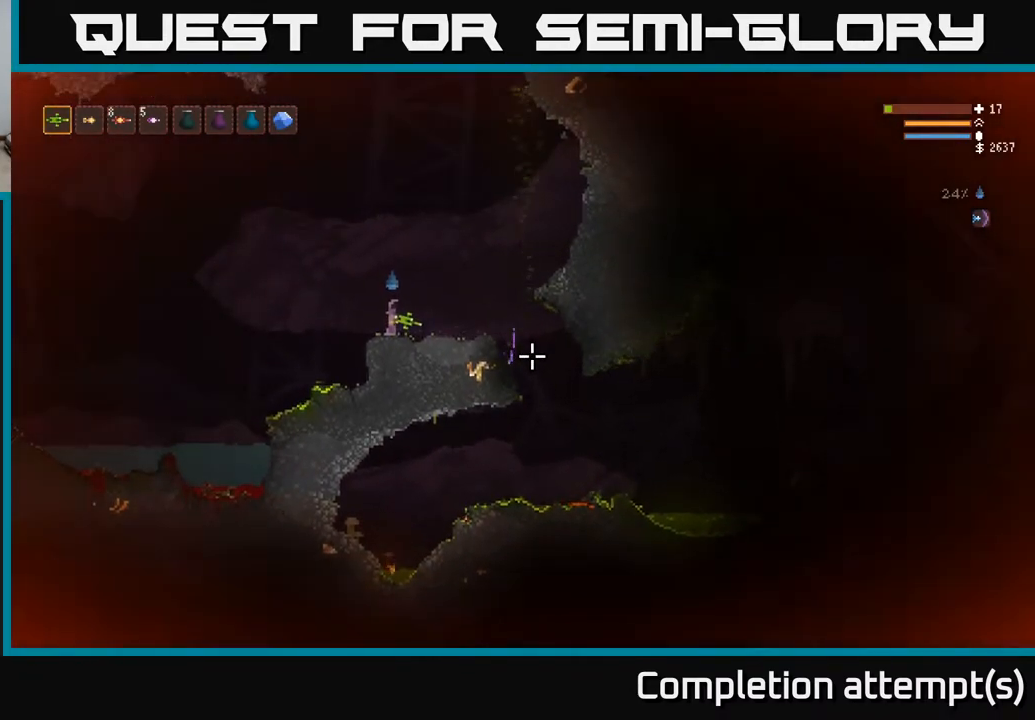
{"buttons": [], "left_stick": "right", "right_stick": "right", "events": [[300, "L2", "down"], [383, "L2", "up"]]}
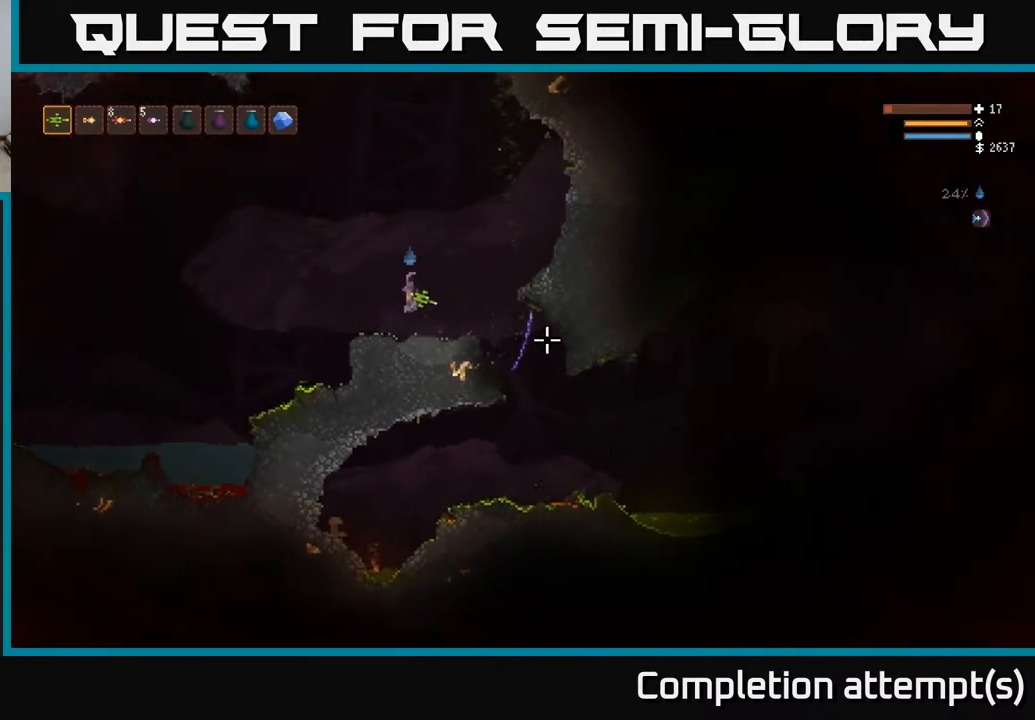
{"buttons": [], "left_stick": "right", "right_stick": "right", "events": []}
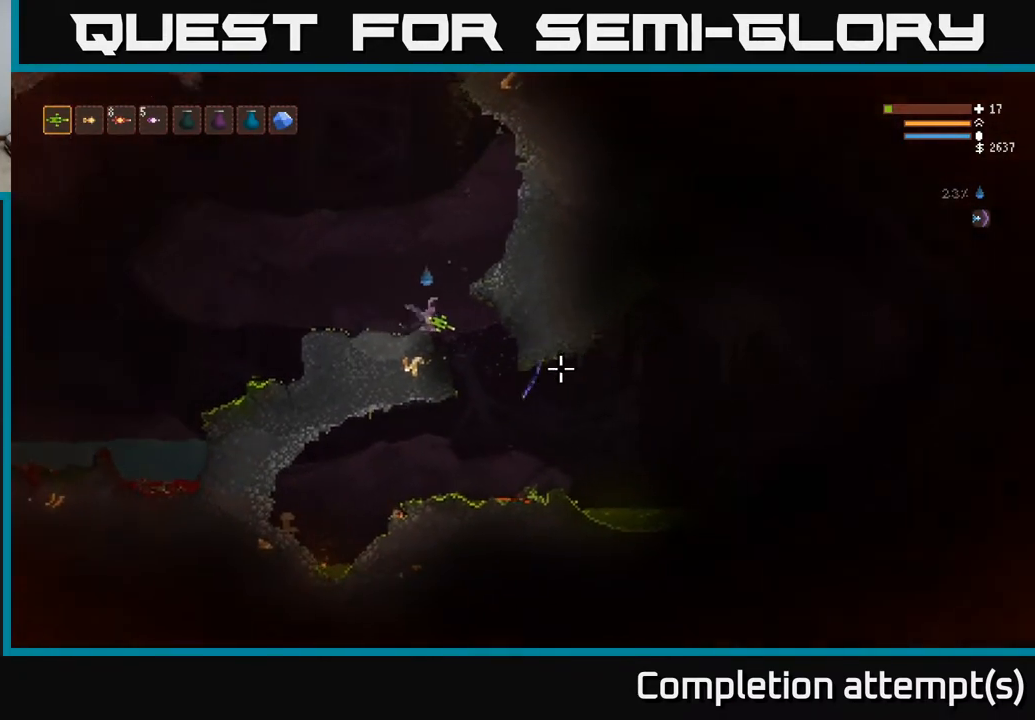
{"buttons": [], "left_stick": "right", "right_stick": "right", "events": [[333, "L2", "down"], [433, "L2", "up"]]}
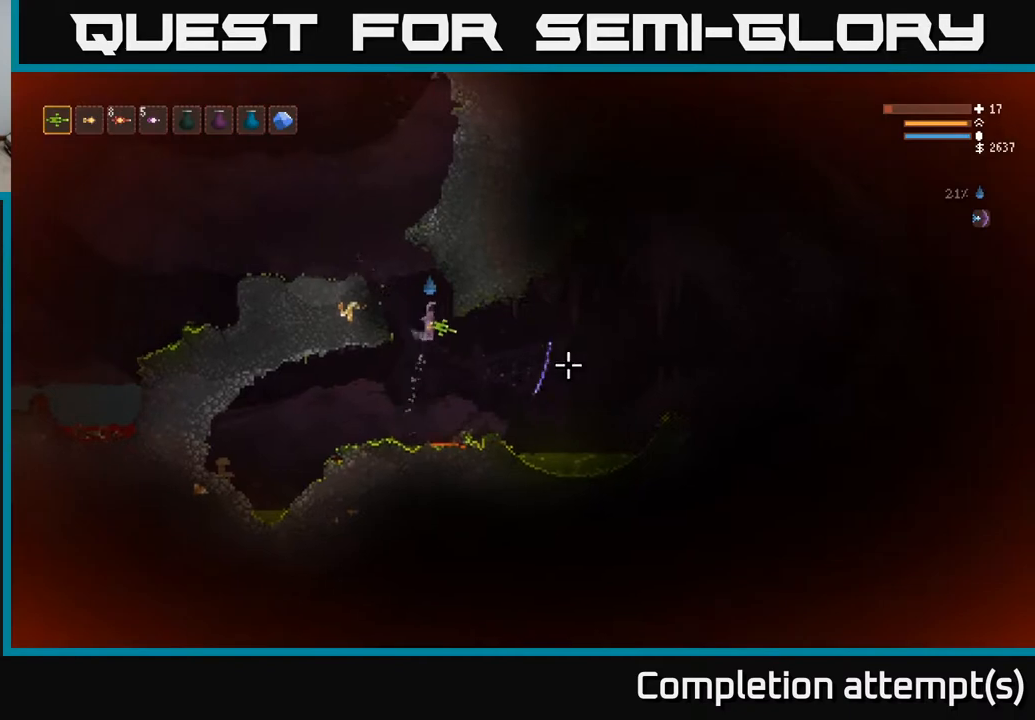
{"buttons": ["L2"], "left_stick": "right", "right_stick": "right", "events": [[383, "L2", "down"]]}
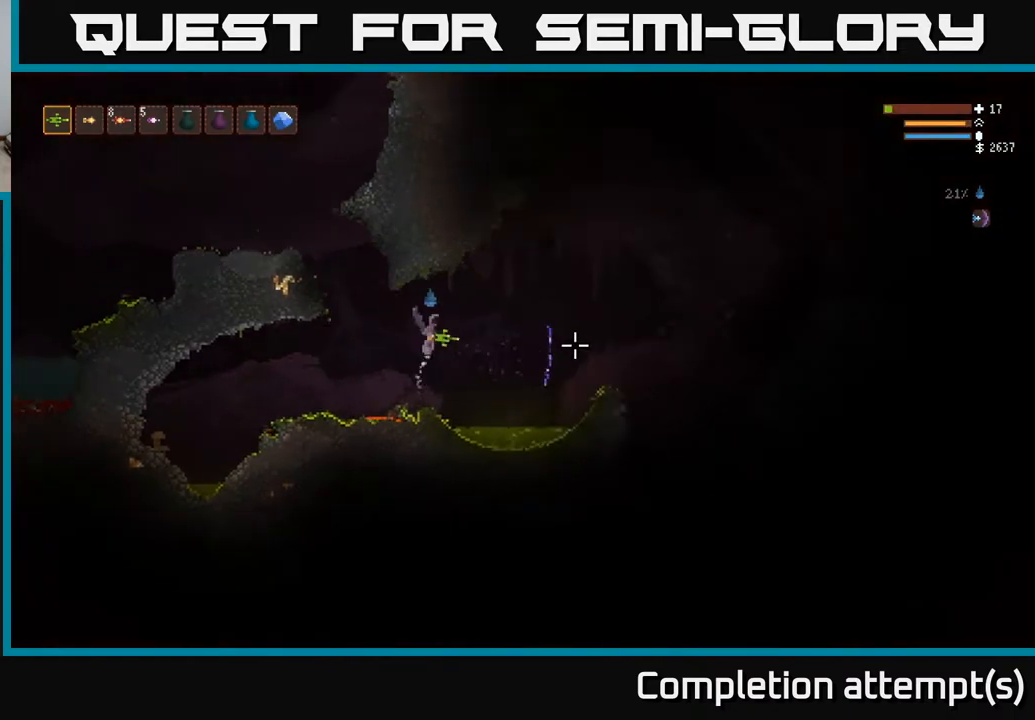
{"buttons": [], "left_stick": "right", "right_stick": "right", "events": [[17, "L2", "up"], [300, "L2", "down"], [417, "L2", "up"]]}
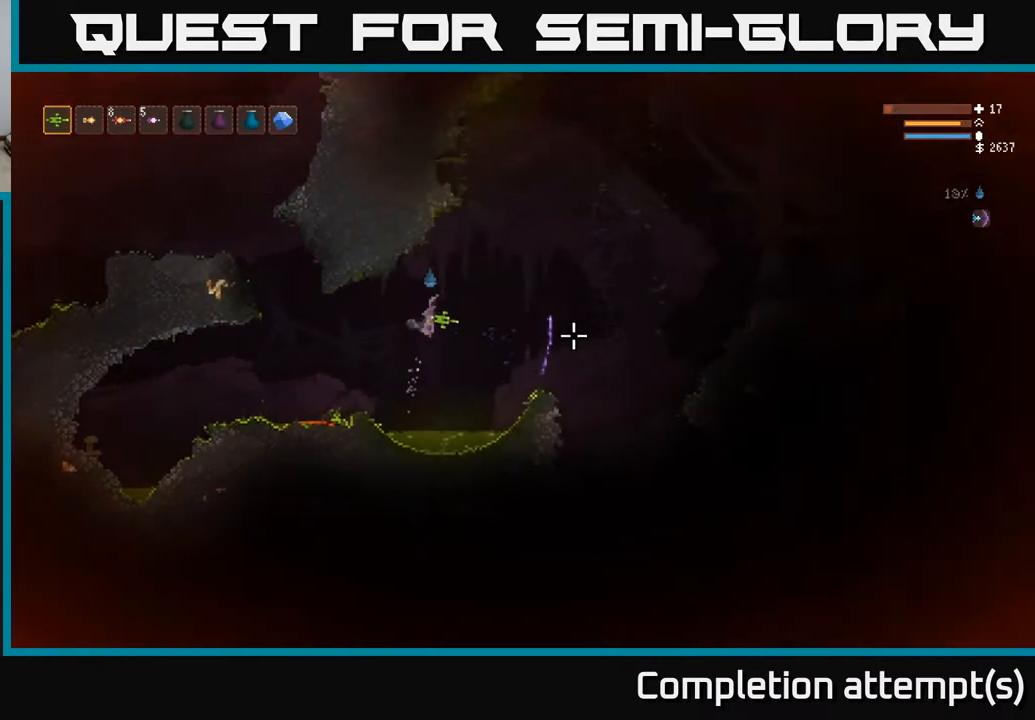
{"buttons": [], "left_stick": "right", "right_stick": "down-right", "events": [[217, "L2", "down"], [333, "L2", "up"], [417, "right_stick", "down-right"]]}
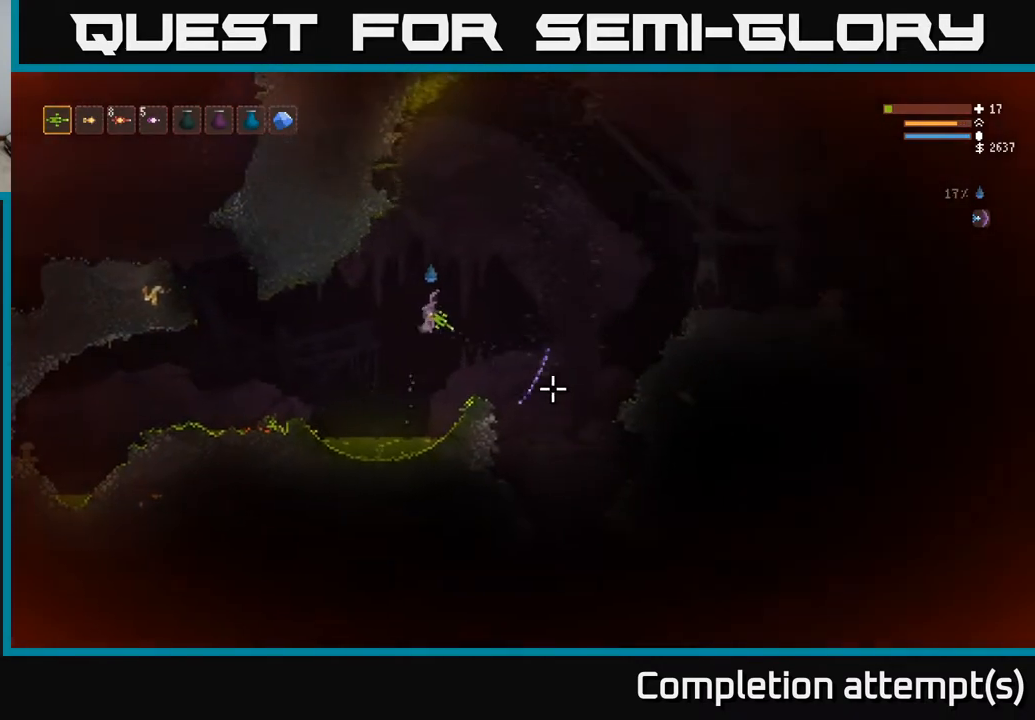
{"buttons": [], "left_stick": "right", "right_stick": "down-right", "events": [[217, "L2", "down"], [333, "L2", "up"]]}
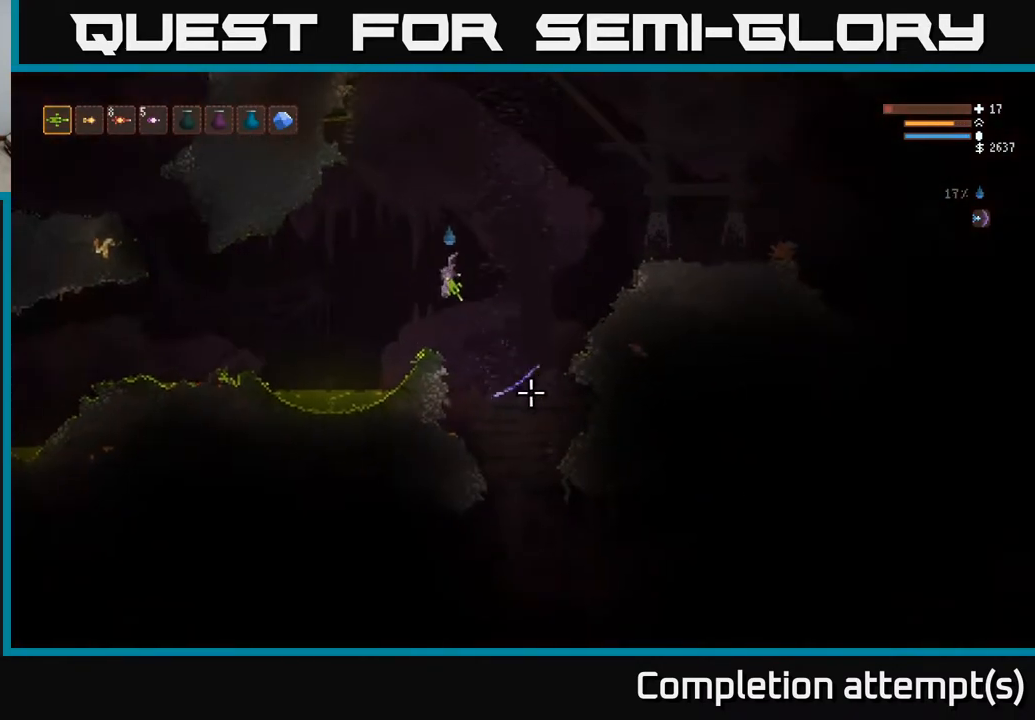
{"buttons": [], "left_stick": "right", "right_stick": "down-right", "events": [[83, "right_stick", "right"], [100, "L2", "down"], [283, "L2", "up"], [417, "right_stick", "down-right"]]}
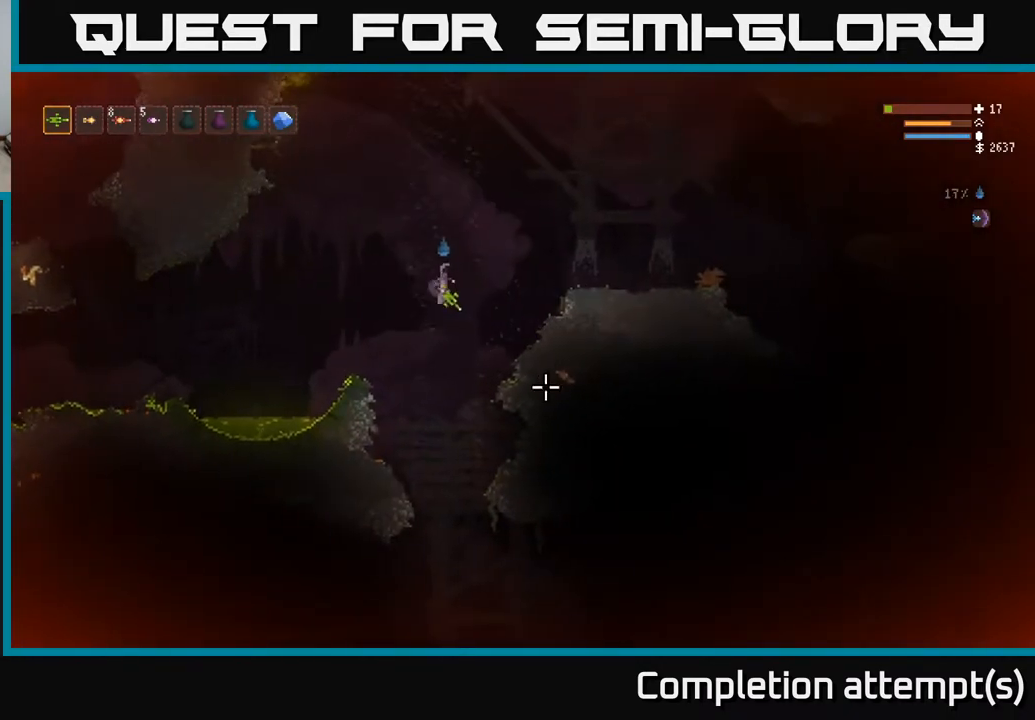
{"buttons": [], "left_stick": "center", "right_stick": "down", "events": [[33, "right_stick", "down"], [100, "left_stick", "left"], [350, "left_stick", "center"]]}
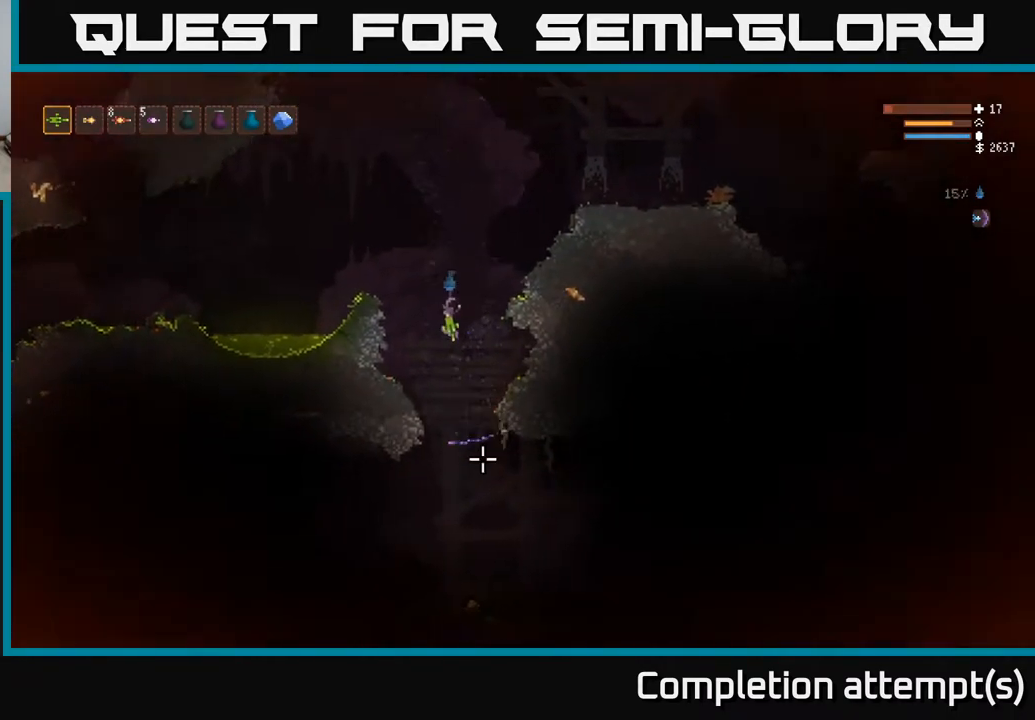
{"buttons": [], "left_stick": "center", "right_stick": "down", "events": [[133, "left_stick", "right"], [200, "L2", "down"], [250, "left_stick", "center"], [333, "L2", "up"]]}
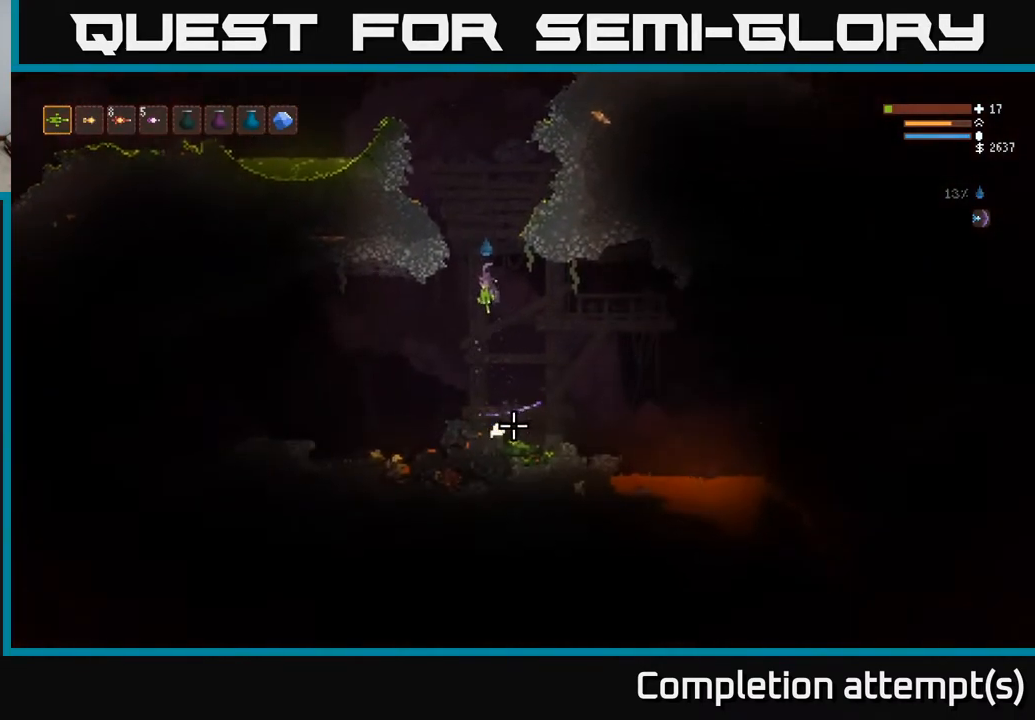
{"buttons": ["L2"], "left_stick": "up-left", "right_stick": "down", "events": [[17, "left_stick", "right"], [183, "left_stick", "center"], [350, "L2", "down"], [417, "left_stick", "up-left"]]}
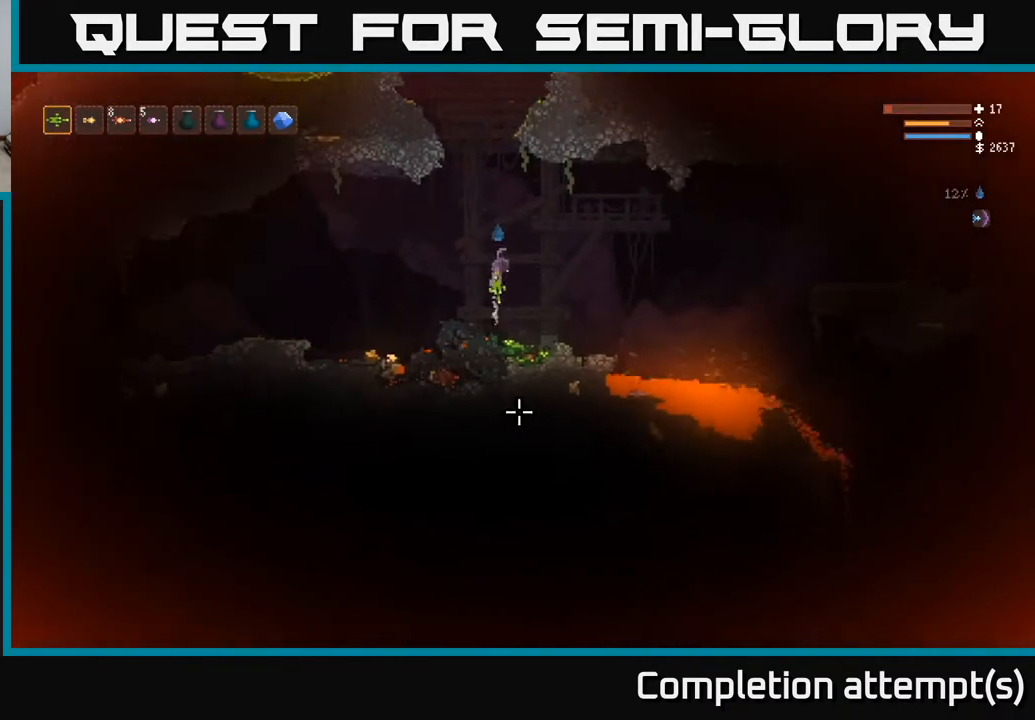
{"buttons": [], "left_stick": "left", "right_stick": "down", "events": [[133, "left_stick", "left"], [150, "L2", "up"]]}
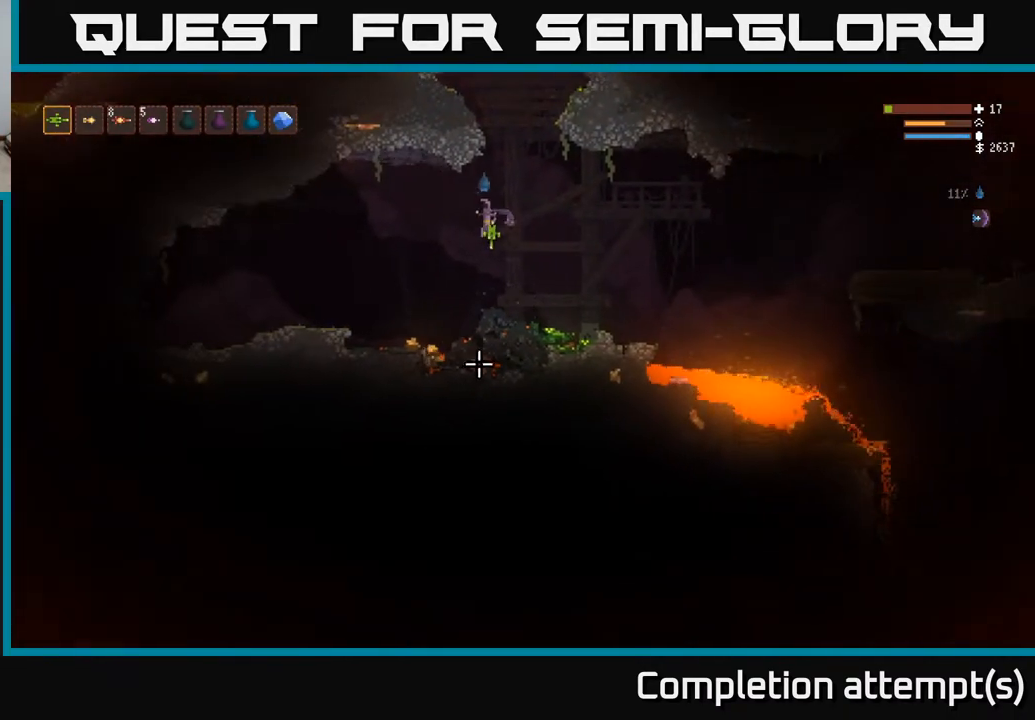
{"buttons": [], "left_stick": "center", "right_stick": "down", "events": [[150, "L2", "down"], [233, "L2", "up"], [333, "left_stick", "center"]]}
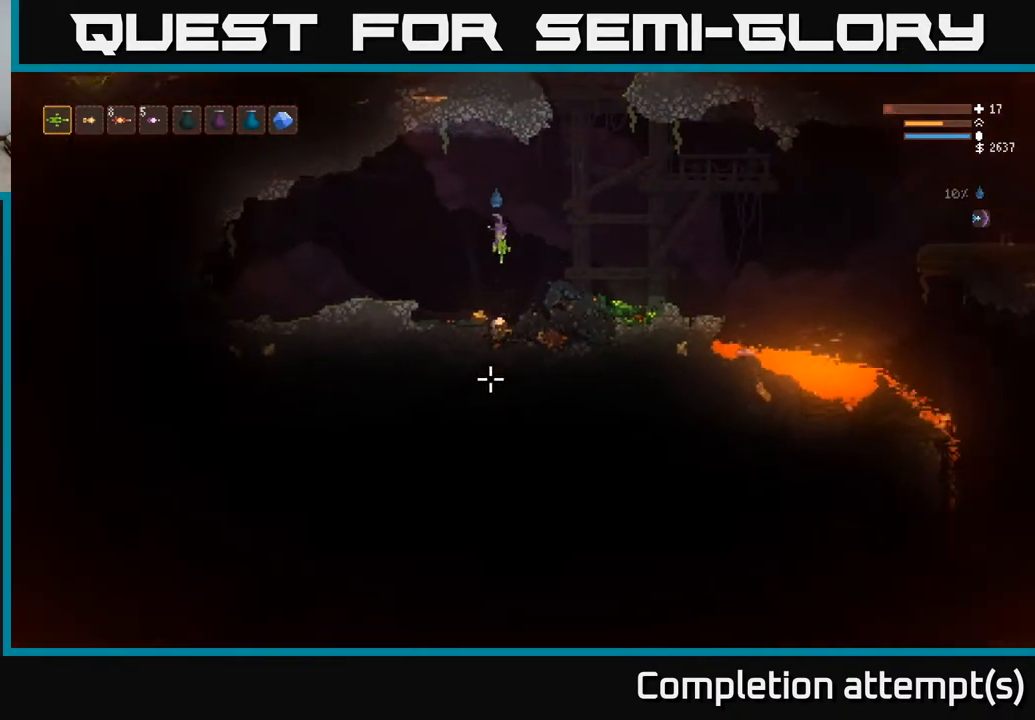
{"buttons": [], "left_stick": "right", "right_stick": "down", "events": [[150, "left_stick", "left"], [167, "L2", "down"], [300, "L2", "up"], [300, "left_stick", "center"], [433, "left_stick", "right"]]}
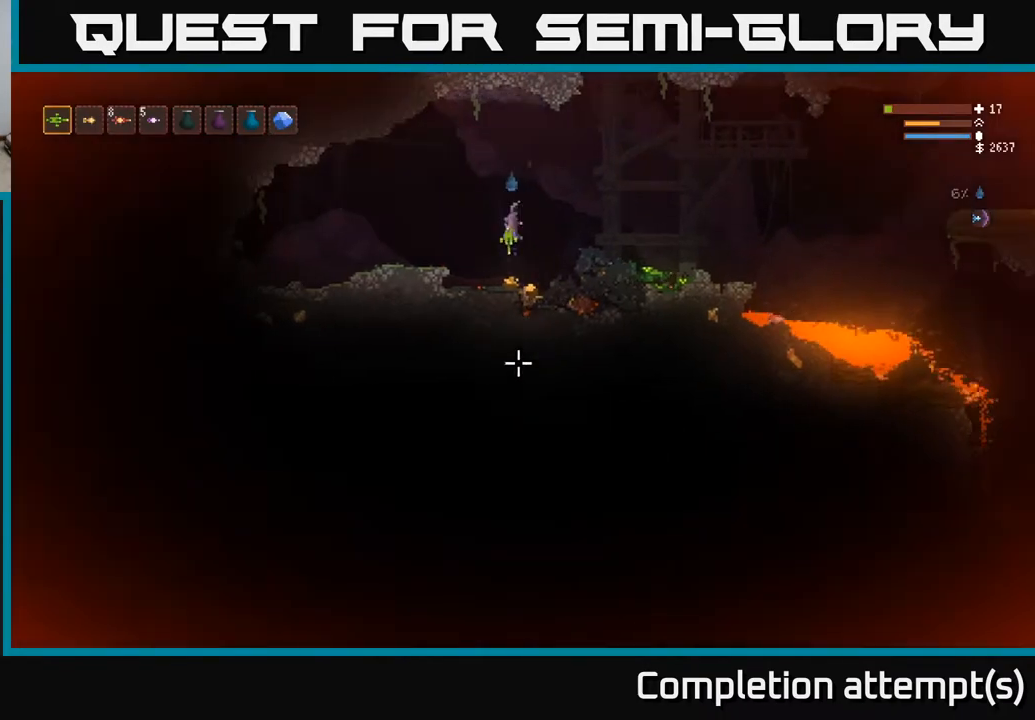
{"buttons": [], "left_stick": "right", "right_stick": "down", "events": [[50, "left_stick", "center"], [167, "left_stick", "left"], [233, "L2", "down"], [383, "L2", "up"], [383, "left_stick", "center"], [500, "left_stick", "right"]]}
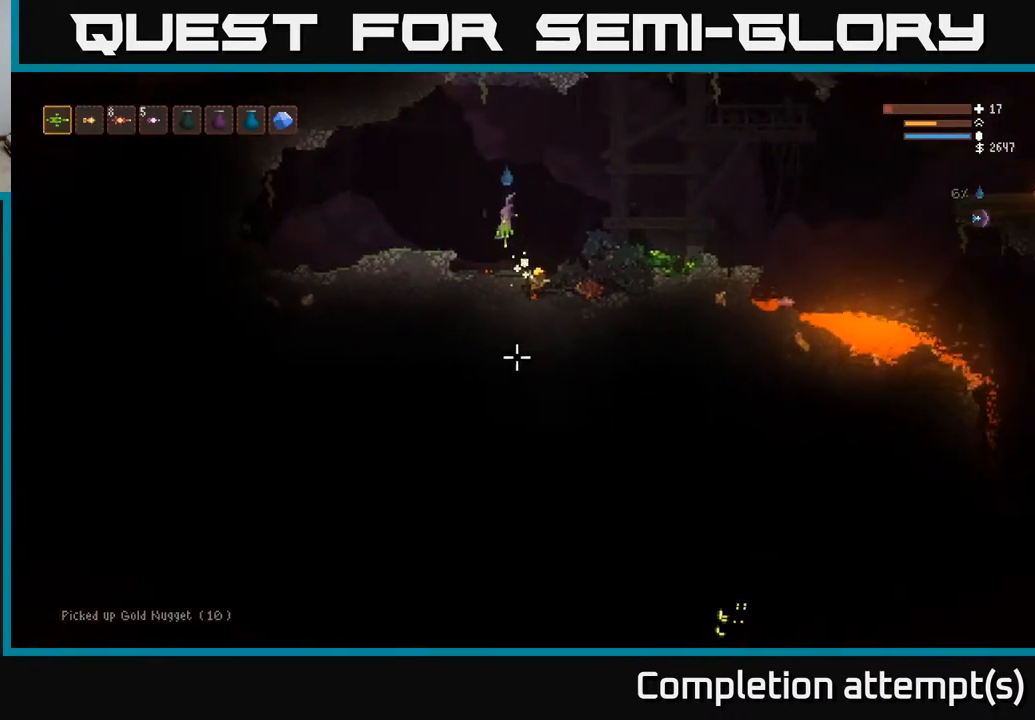
{"buttons": [], "left_stick": "center", "right_stick": "down", "events": [[183, "left_stick", "center"], [250, "L2", "down"], [267, "left_stick", "left"], [367, "left_stick", "center"], [383, "L2", "up"]]}
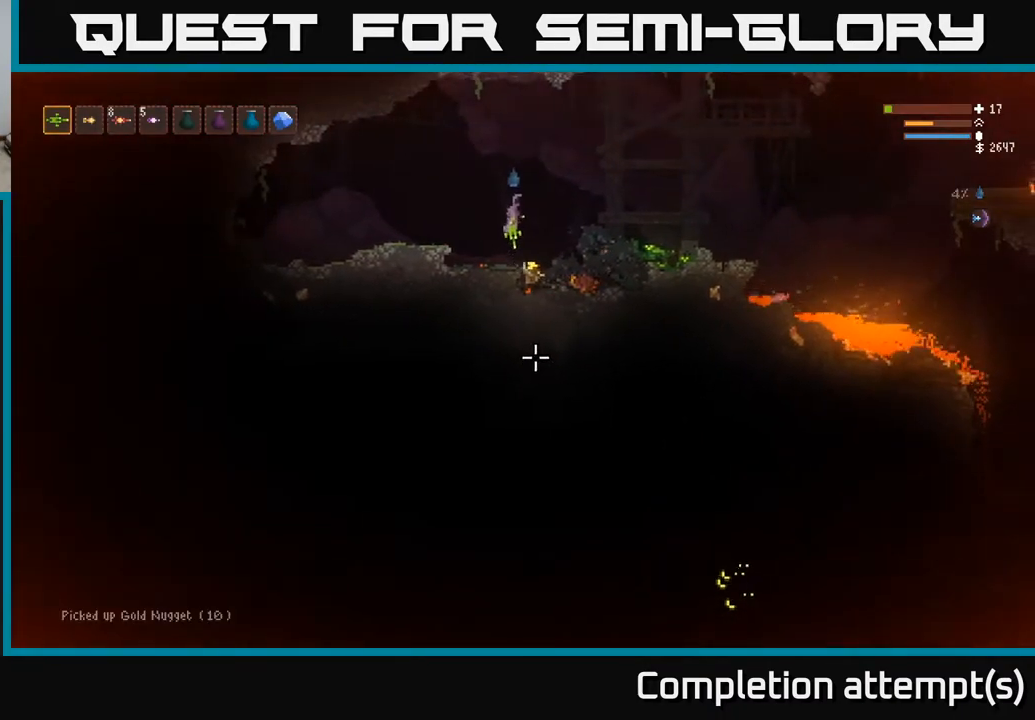
{"buttons": ["L2"], "left_stick": "left", "right_stick": "down", "events": [[17, "left_stick", "right"], [183, "left_stick", "center"], [267, "left_stick", "left"], [283, "L2", "down"]]}
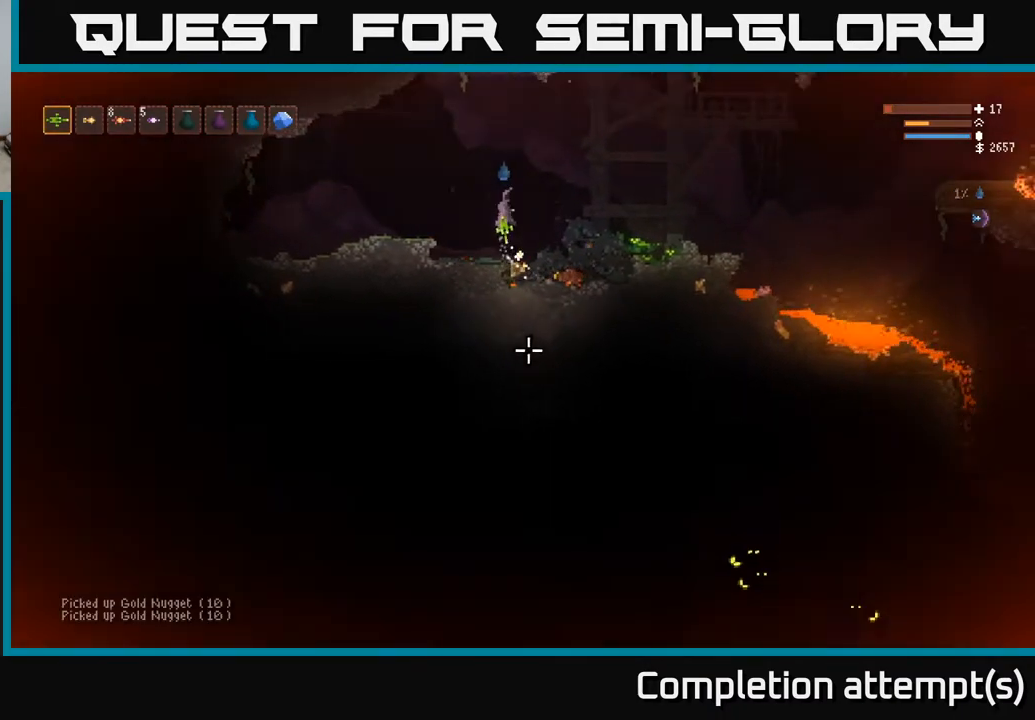
{"buttons": [], "left_stick": "left", "right_stick": "right", "events": [[83, "right_stick", "down-right"], [150, "L2", "up"], [267, "L2", "down"], [283, "right_stick", "right"], [383, "L2", "up"]]}